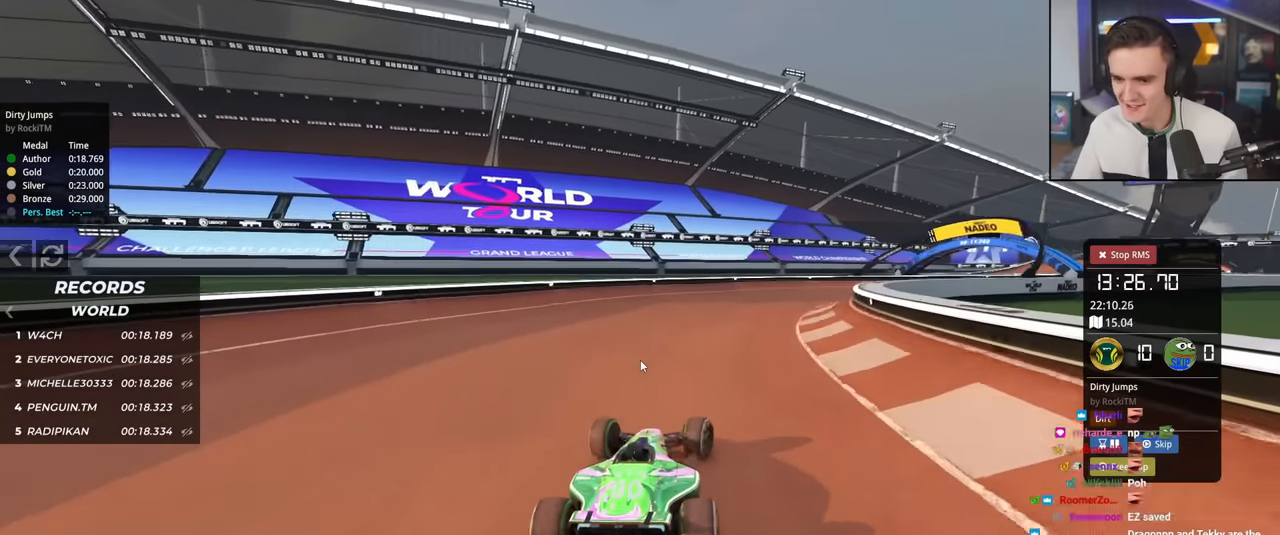
Gameplay with keyboard; each line is a JSON object with the keys held at the frame after it. "events" lists presses ("down") and releases ("up") of "brake", "down", "left", "right" and "up" between this image and that frame as [ms after this image, input, new state], when the widget could be followed in between. No other keys are recorded. Mouse input is not recorded. Key names are as the overlay labels them; some are game actions (e.g. jump) rather than physical keys.
{"keys": ["right", "up"], "events": [[83, "up", "up"], [183, "up", "down"]]}
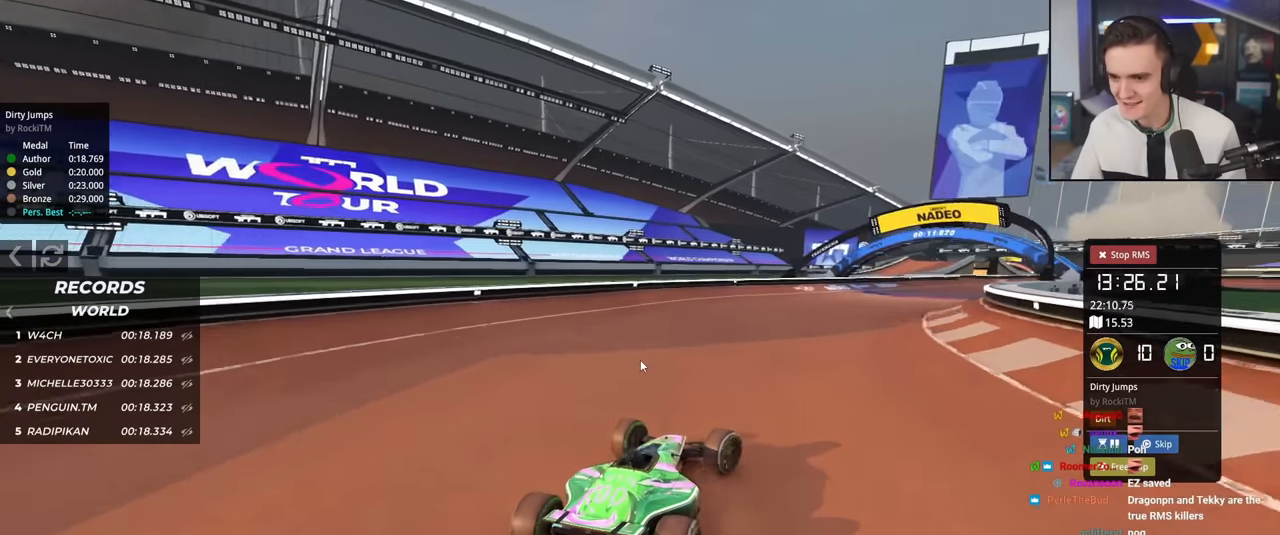
{"keys": ["right", "up"], "events": [[101, "right", "up"], [151, "left", "down"], [234, "left", "up"], [384, "right", "down"]]}
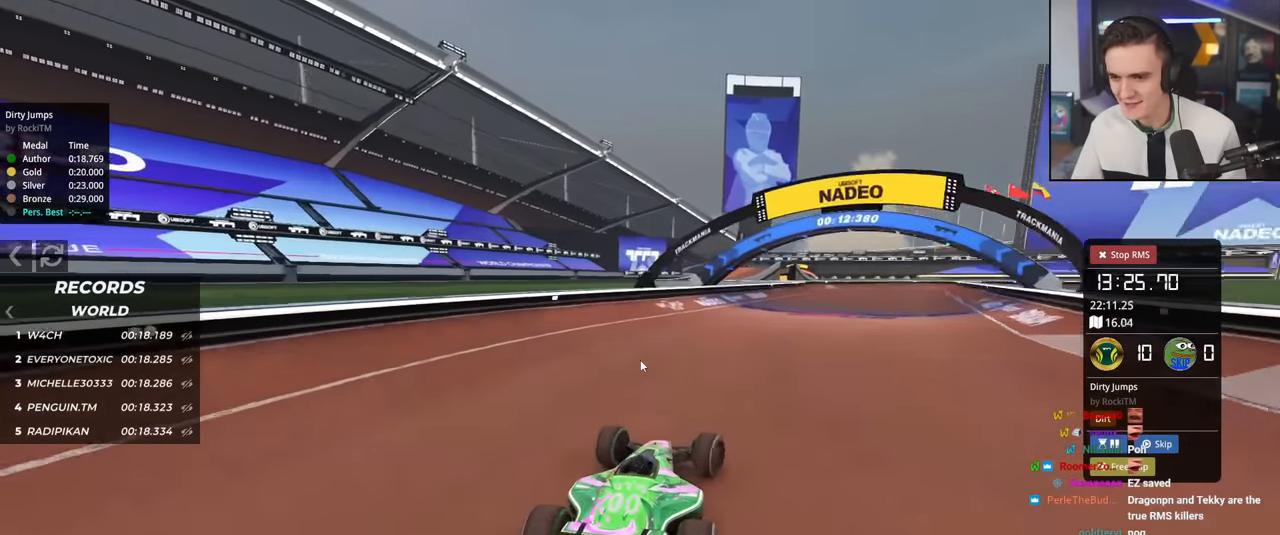
{"keys": ["up"], "events": [[67, "right", "up"]]}
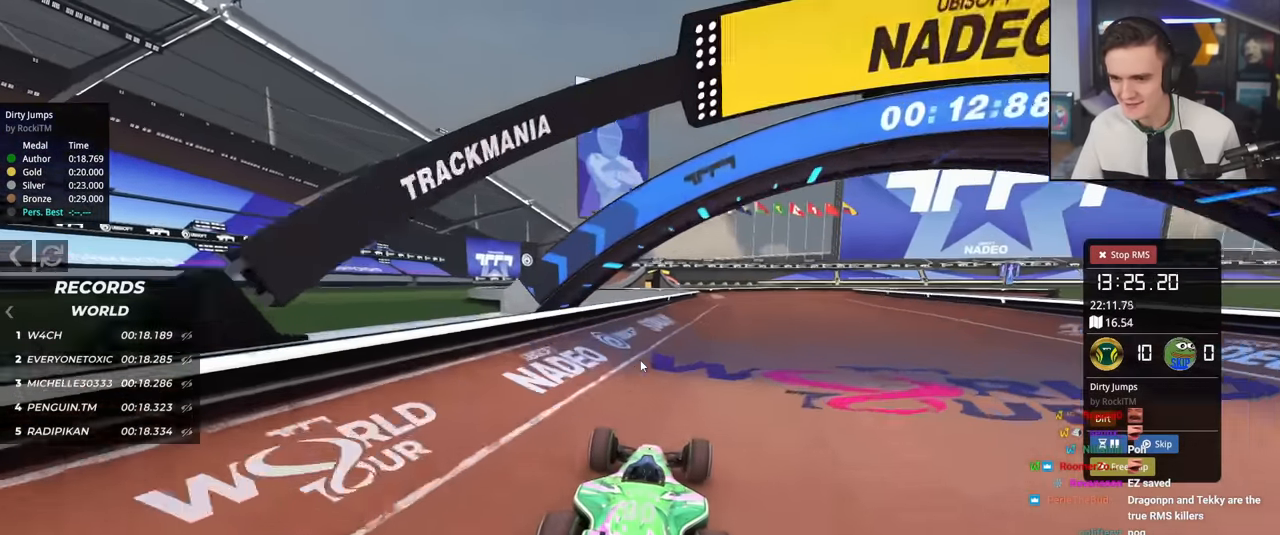
{"keys": ["brake", "left"], "events": [[134, "right", "down"], [267, "up", "up"], [468, "brake", "down"], [501, "left", "down"], [501, "right", "up"]]}
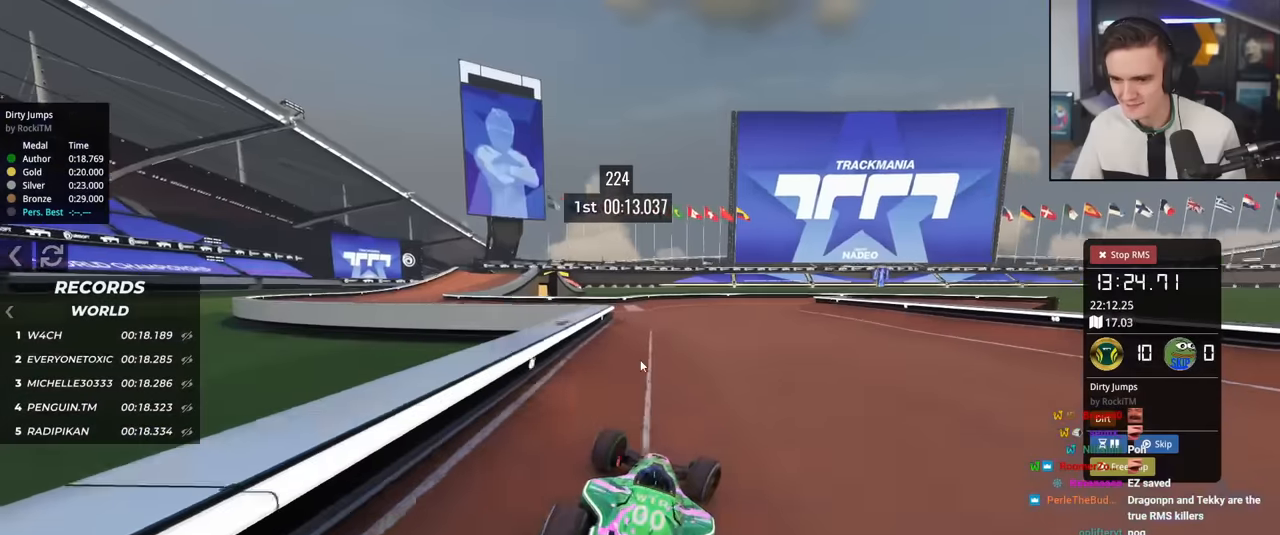
{"keys": ["brake", "left"], "events": []}
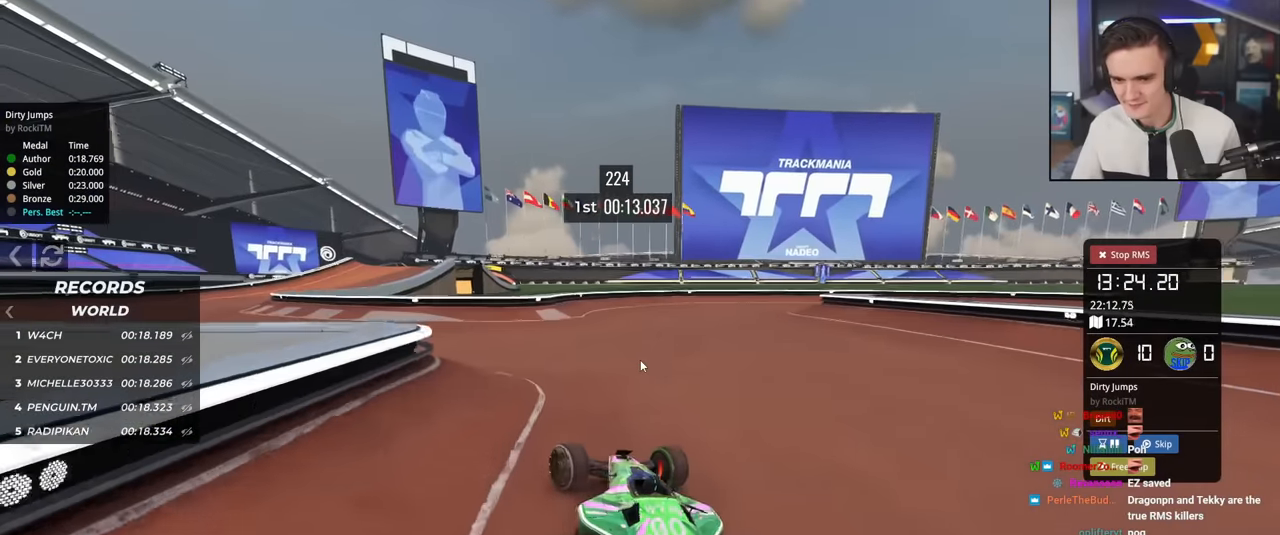
{"keys": ["right", "up"], "events": [[117, "brake", "up"], [217, "up", "down"], [351, "left", "up"], [434, "right", "down"]]}
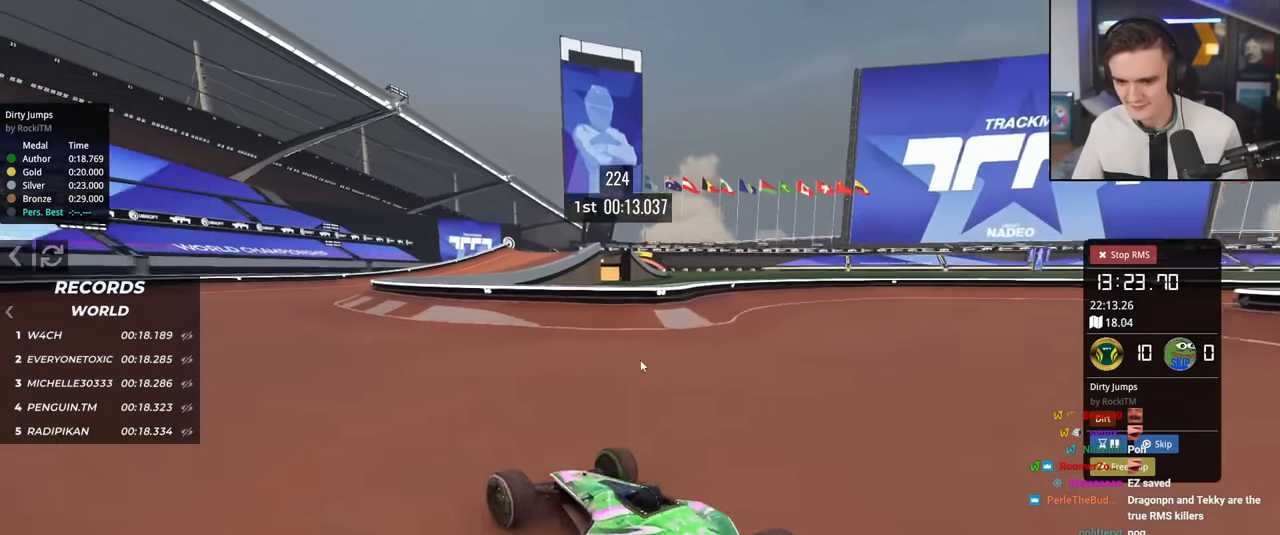
{"keys": ["up"], "events": [[83, "right", "up"], [183, "left", "down"], [417, "left", "up"]]}
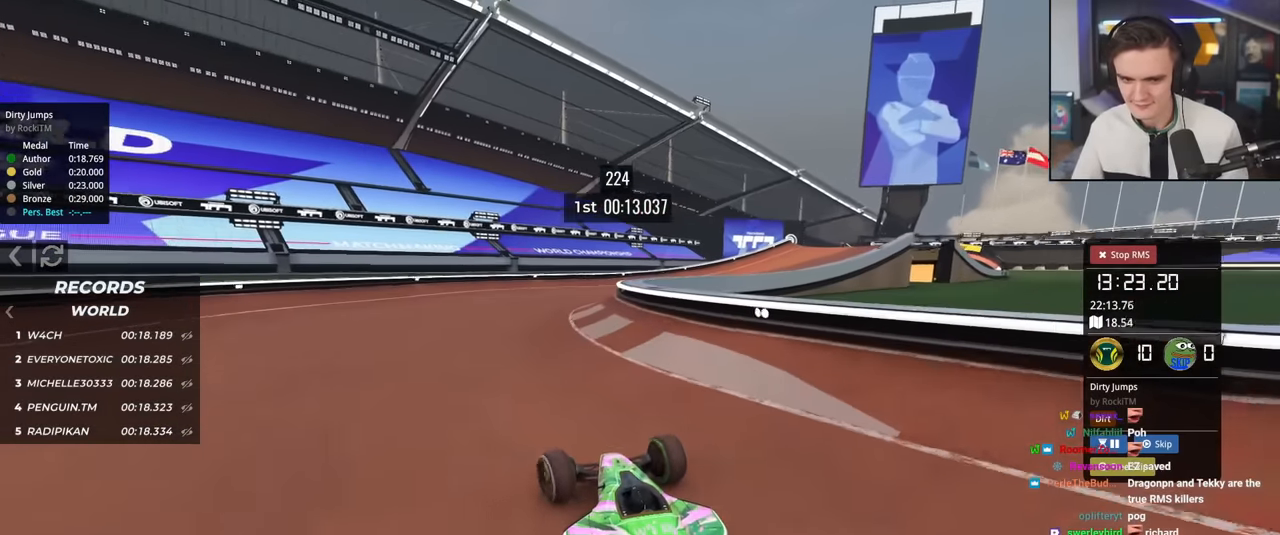
{"keys": ["right", "up"], "events": [[184, "right", "down"], [284, "right", "up"], [418, "right", "down"]]}
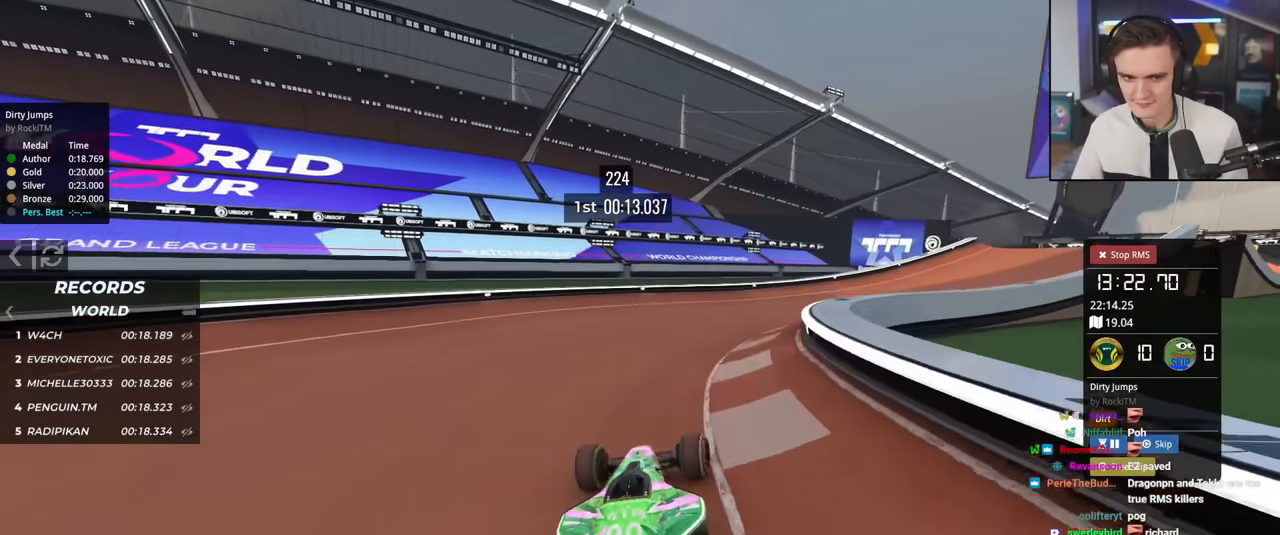
{"keys": ["up"], "events": [[17, "right", "up"], [167, "right", "down"], [250, "right", "up"], [400, "right", "down"], [484, "right", "up"]]}
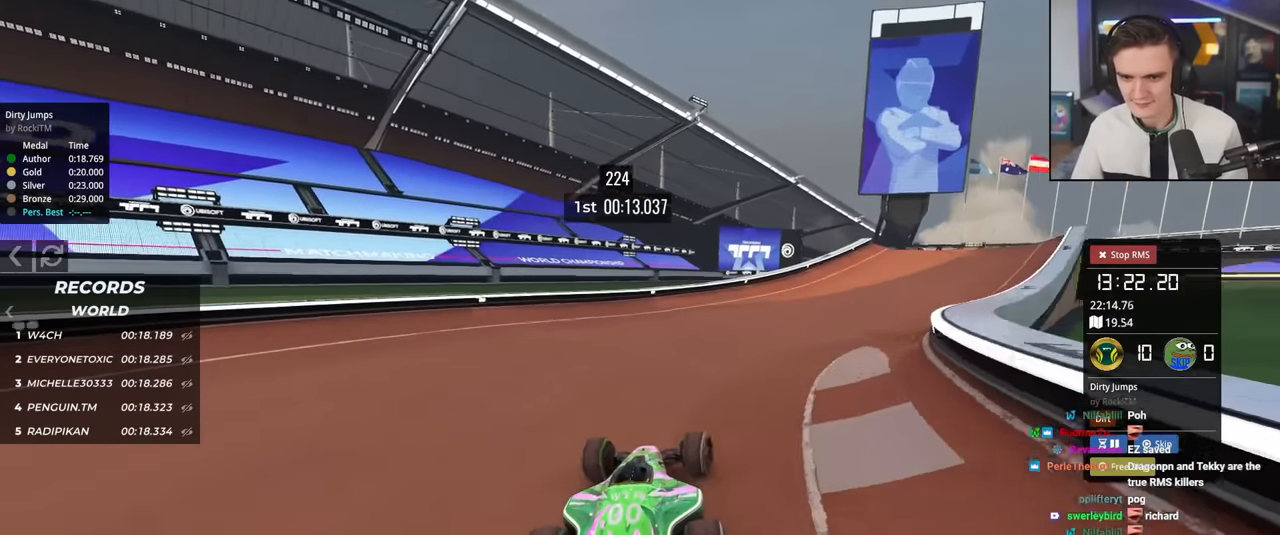
{"keys": ["right", "up"], "events": [[184, "right", "down"], [217, "right", "up"], [501, "right", "down"]]}
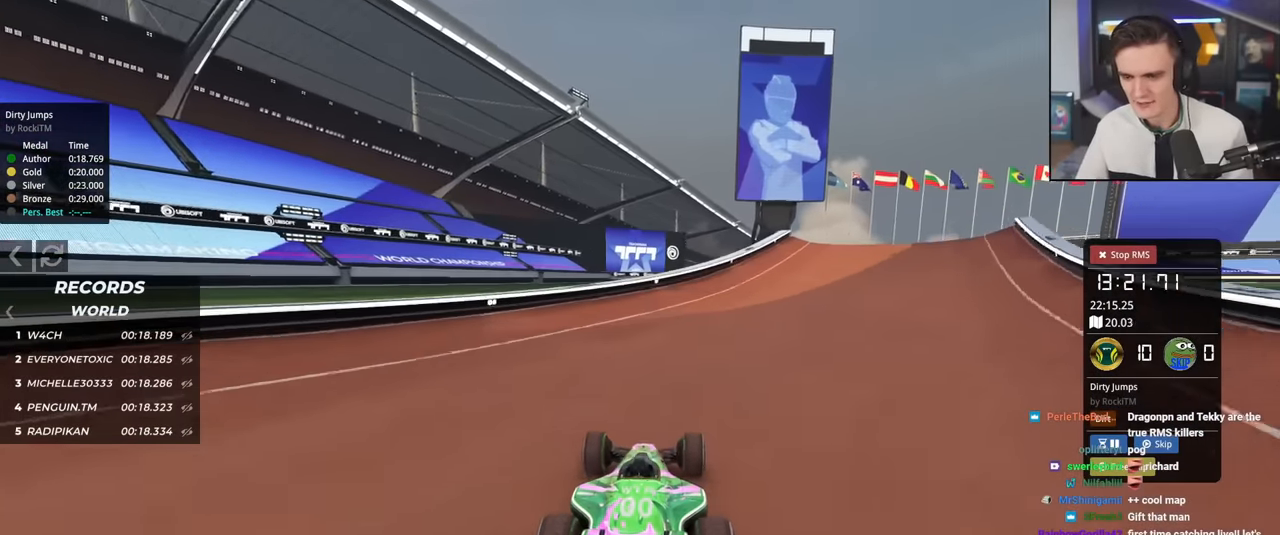
{"keys": ["right", "up"], "events": [[100, "right", "up"], [234, "right", "down"], [334, "right", "up"], [434, "right", "down"]]}
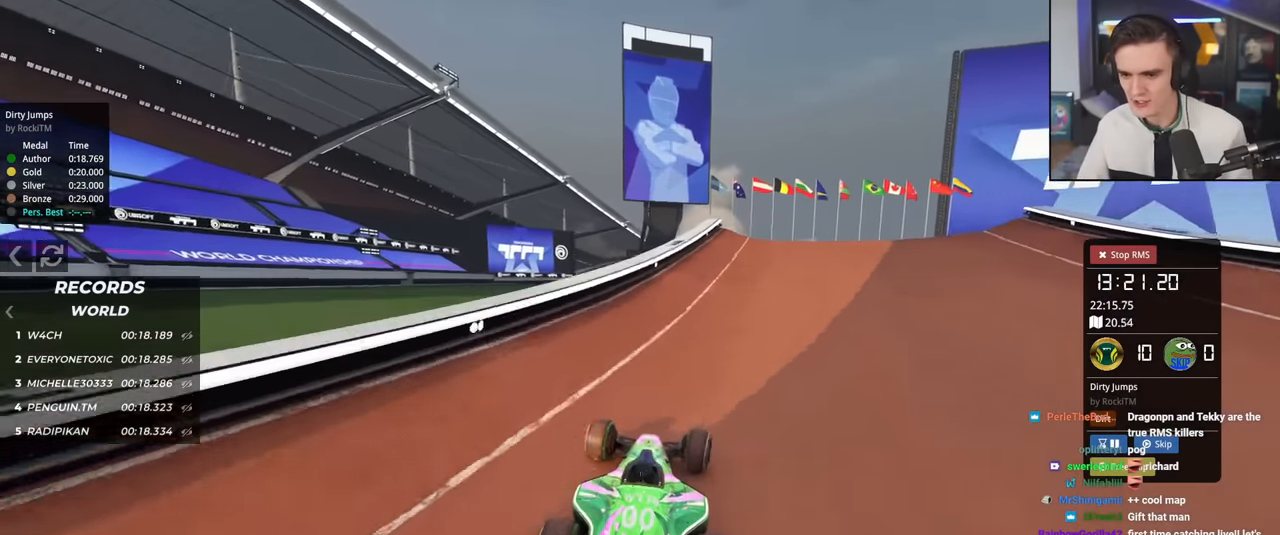
{"keys": ["right", "up"], "events": [[67, "right", "up"], [201, "right", "down"], [251, "right", "up"], [434, "right", "down"]]}
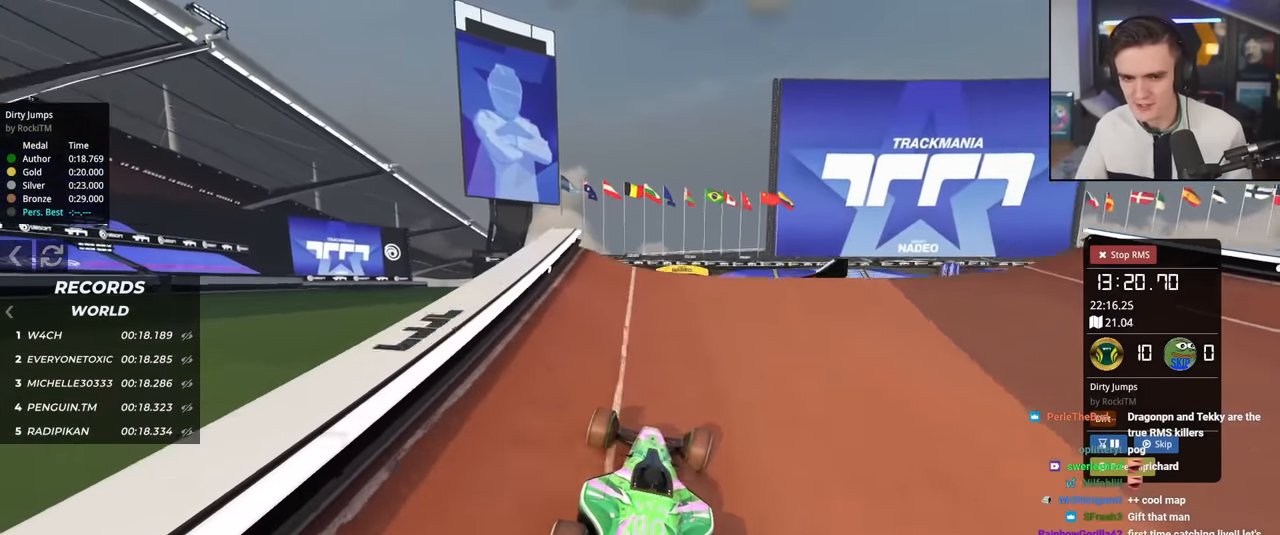
{"keys": ["up"], "events": [[33, "right", "up"], [133, "left", "down"], [183, "left", "up"]]}
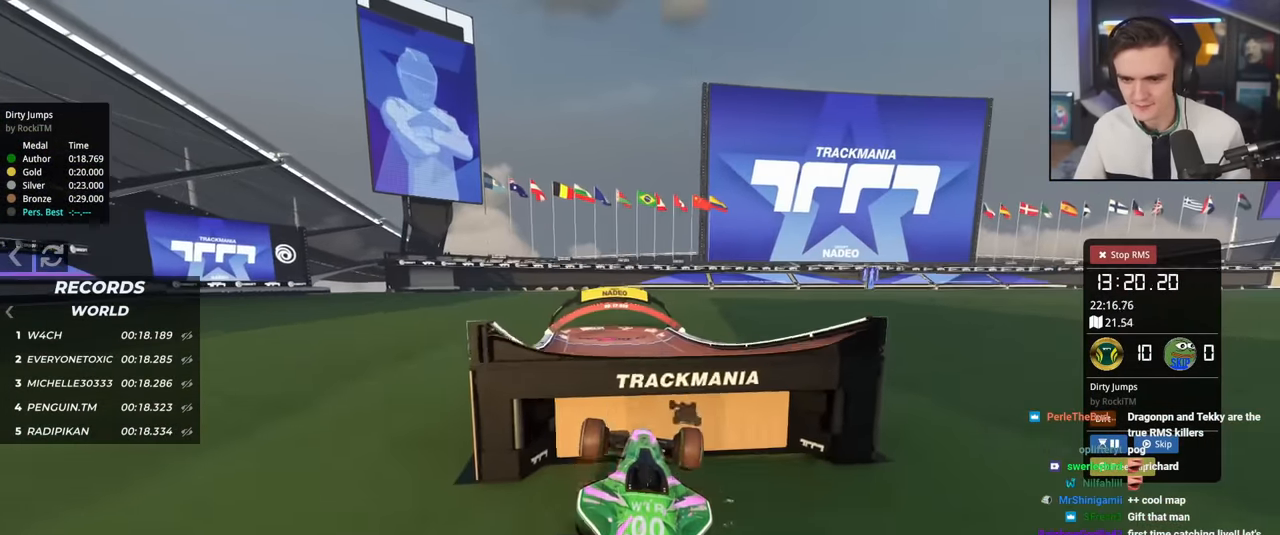
{"keys": ["up"], "events": []}
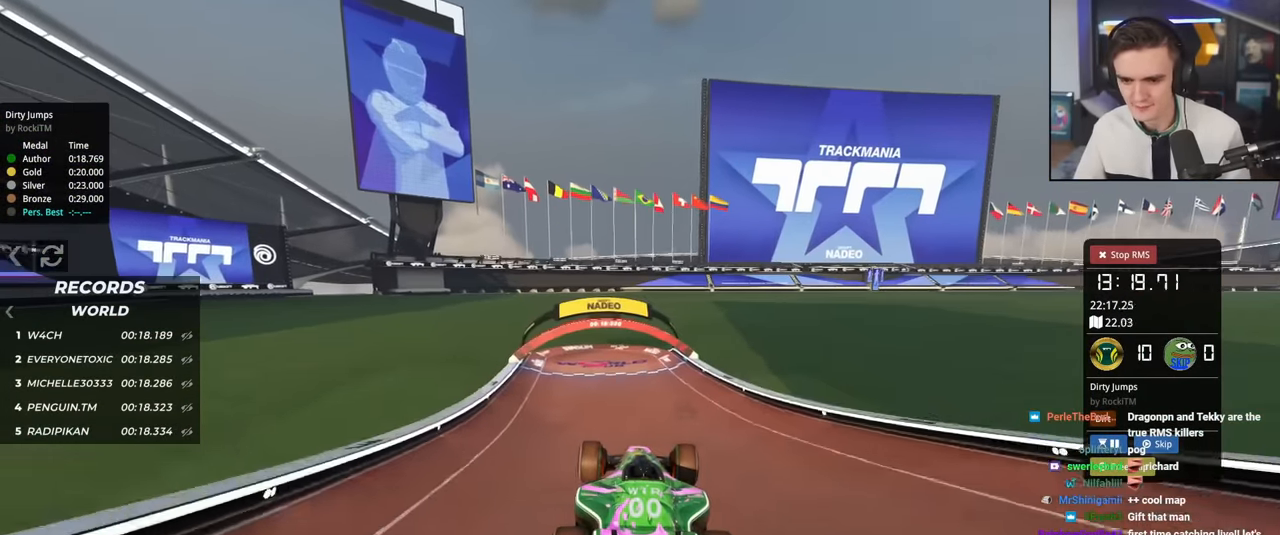
{"keys": ["up"], "events": [[17, "brake", "down"], [67, "brake", "up"]]}
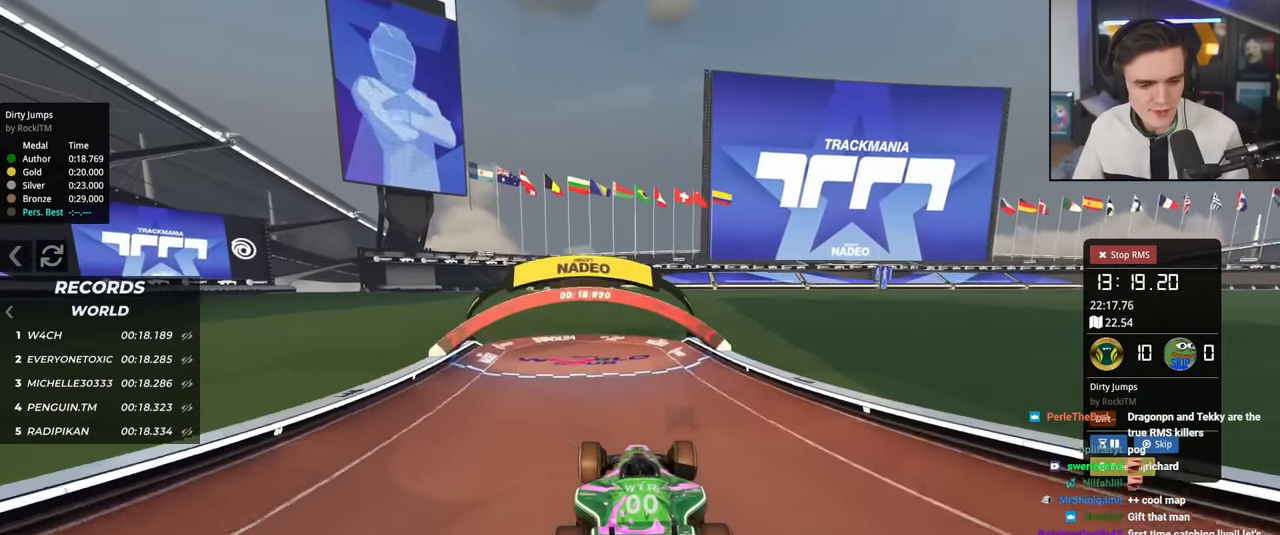
{"keys": ["up"], "events": [[233, "left", "down"], [317, "left", "up"]]}
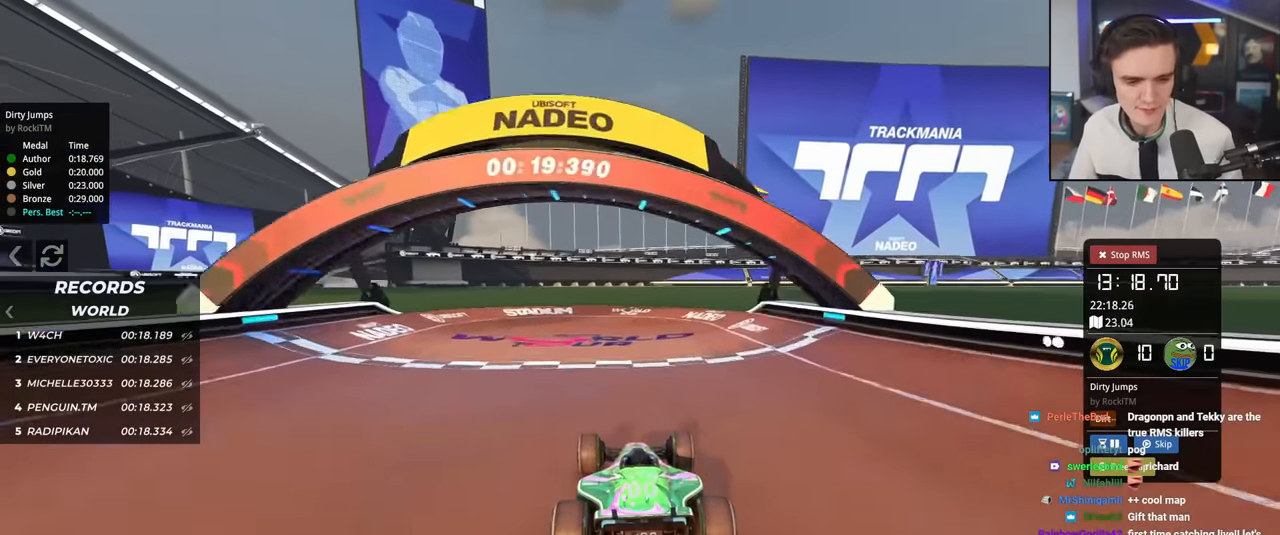
{"keys": [], "events": [[284, "up", "up"]]}
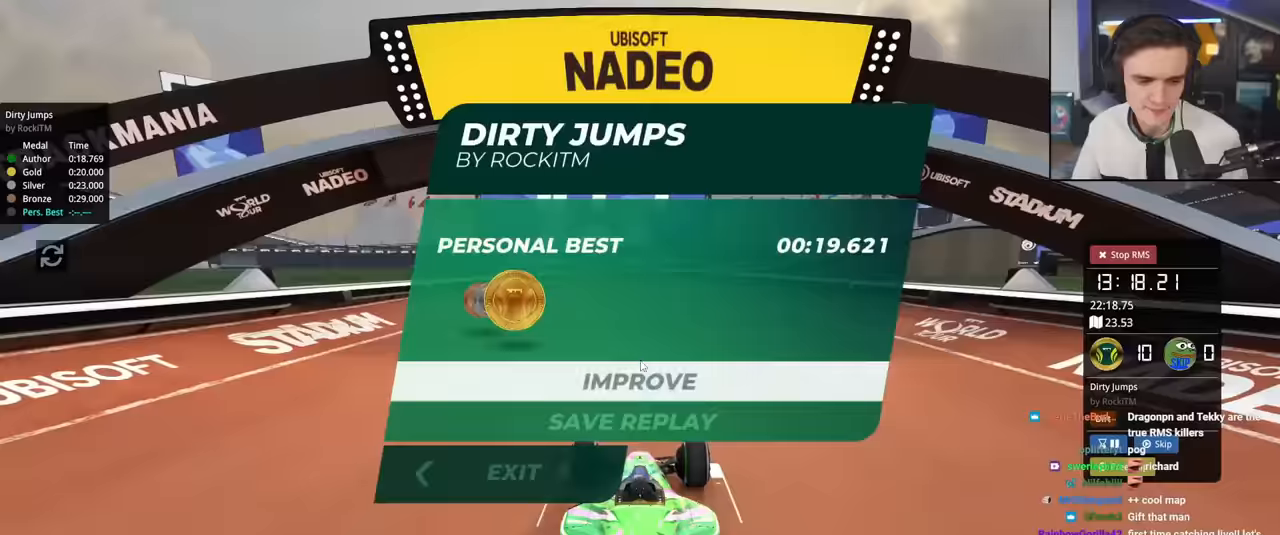
{"keys": ["up"], "events": [[300, "up", "down"]]}
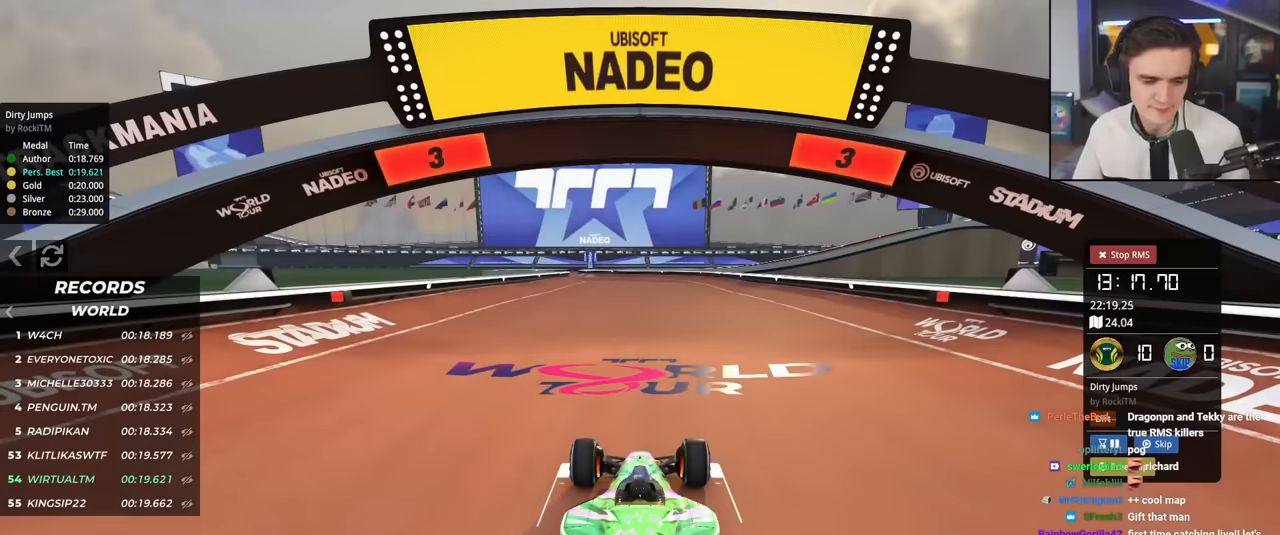
{"keys": ["up"], "events": []}
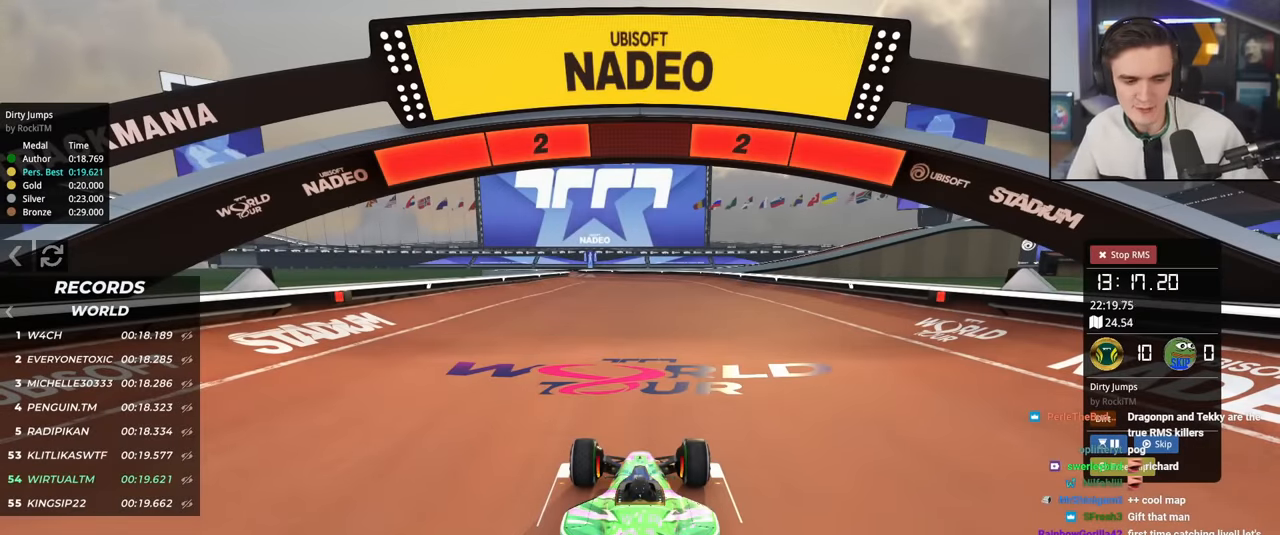
{"keys": ["up"], "events": []}
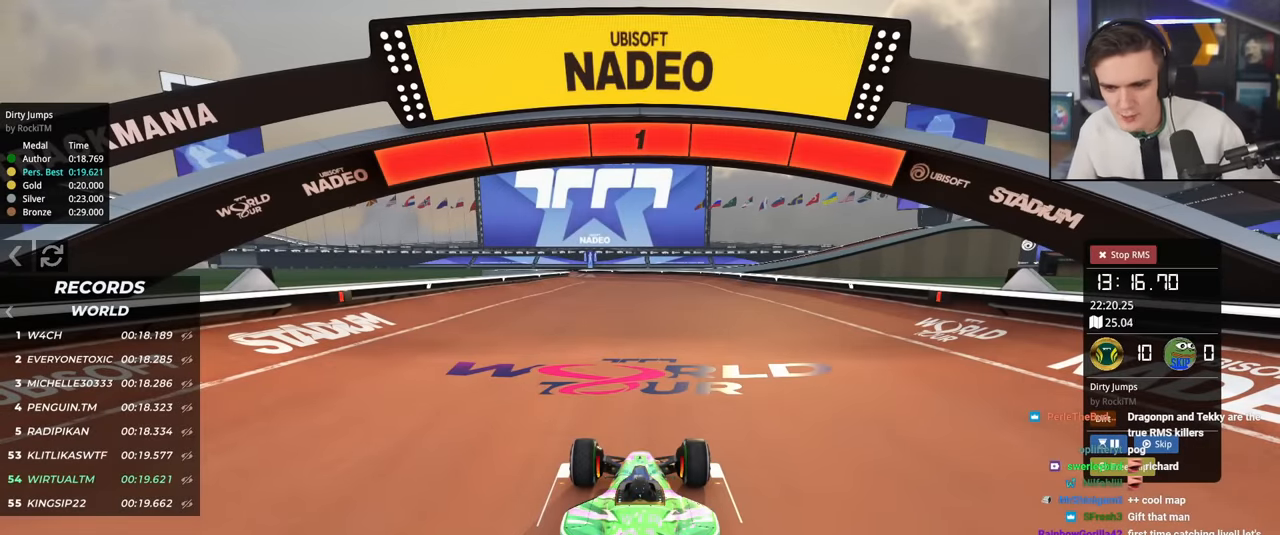
{"keys": ["up"], "events": []}
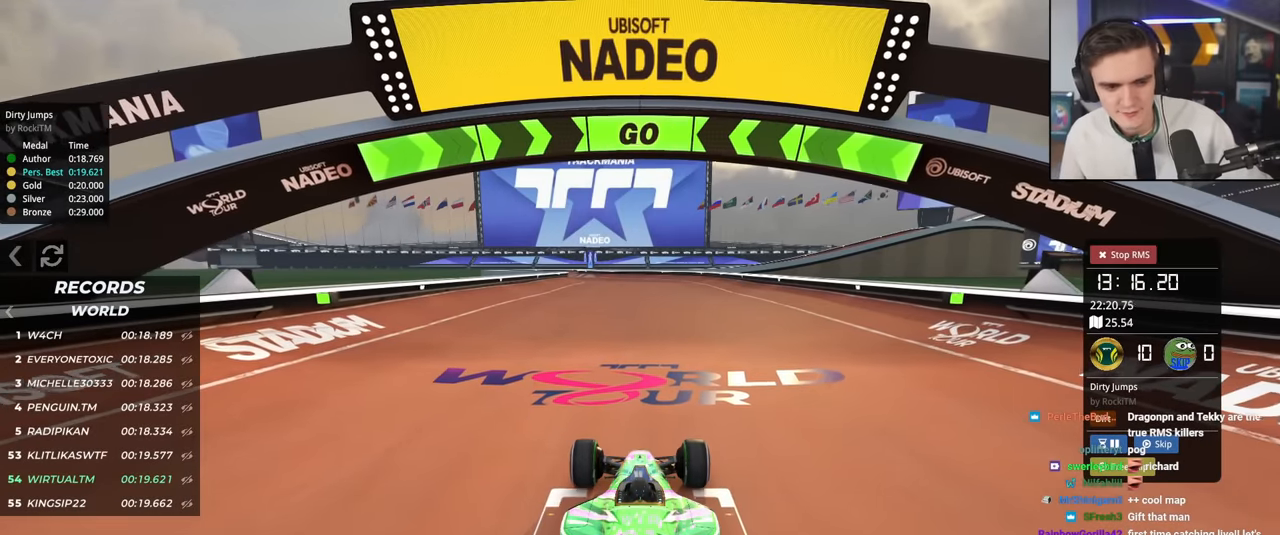
{"keys": ["up"], "events": []}
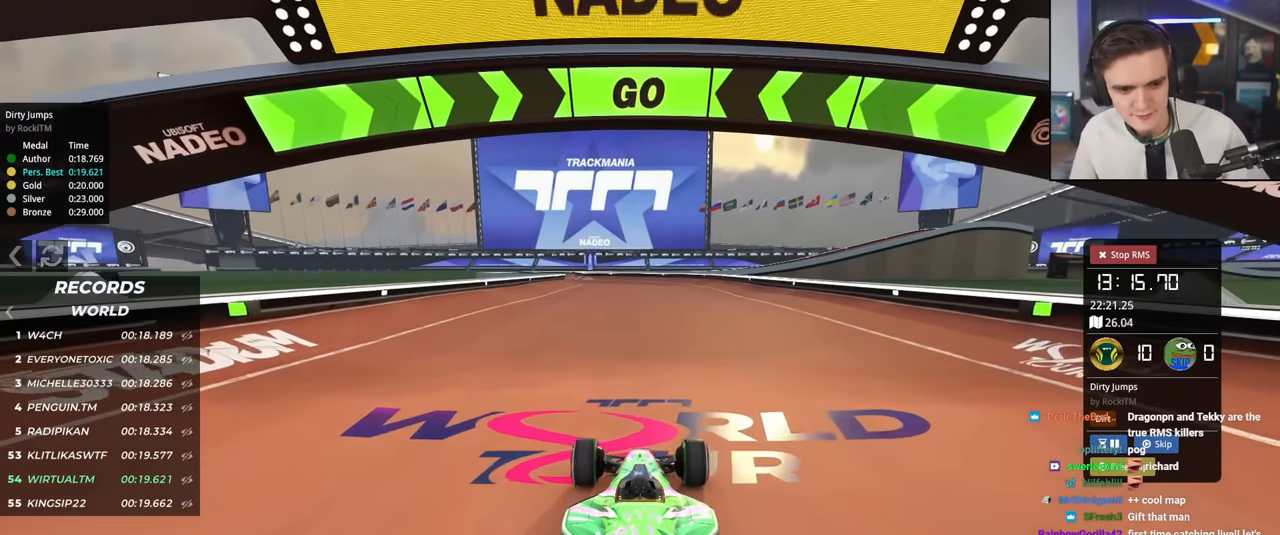
{"keys": ["up"], "events": []}
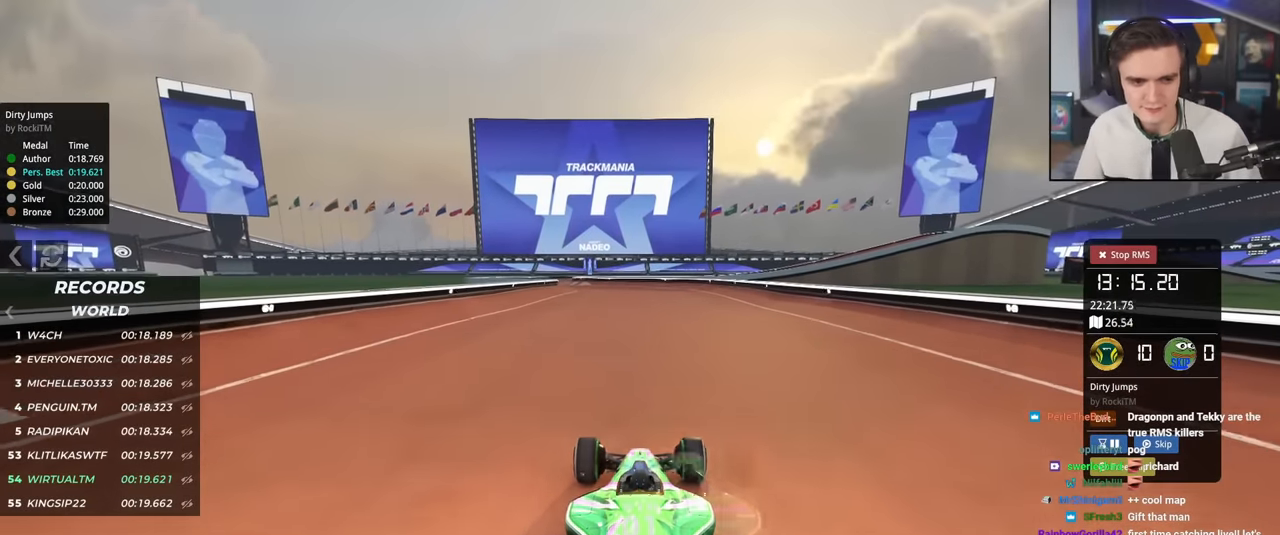
{"keys": ["up"], "events": []}
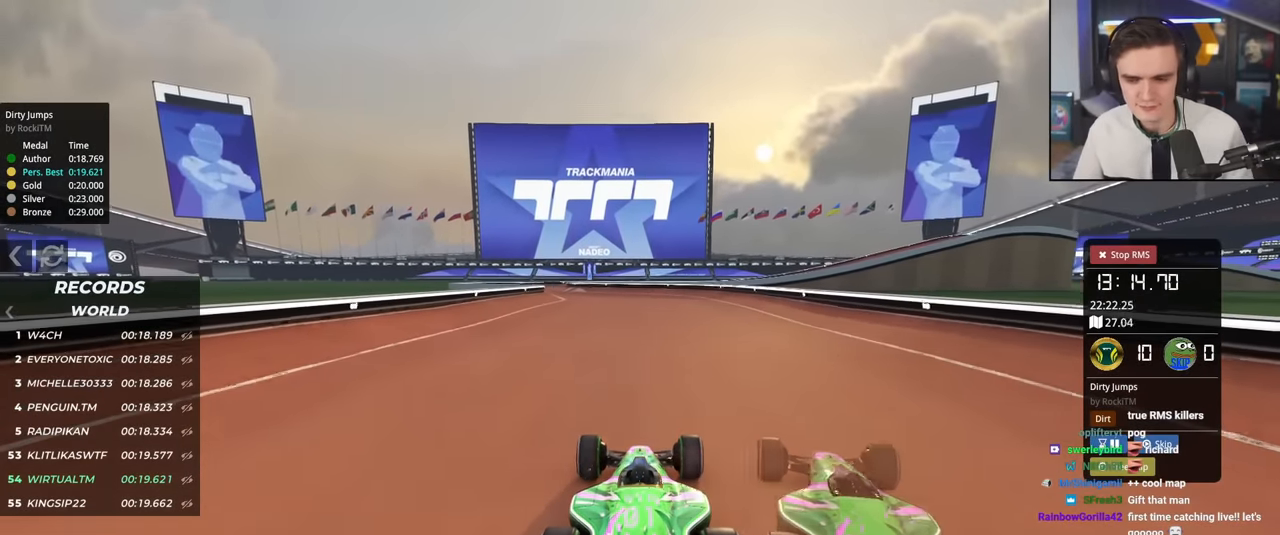
{"keys": ["up"], "events": []}
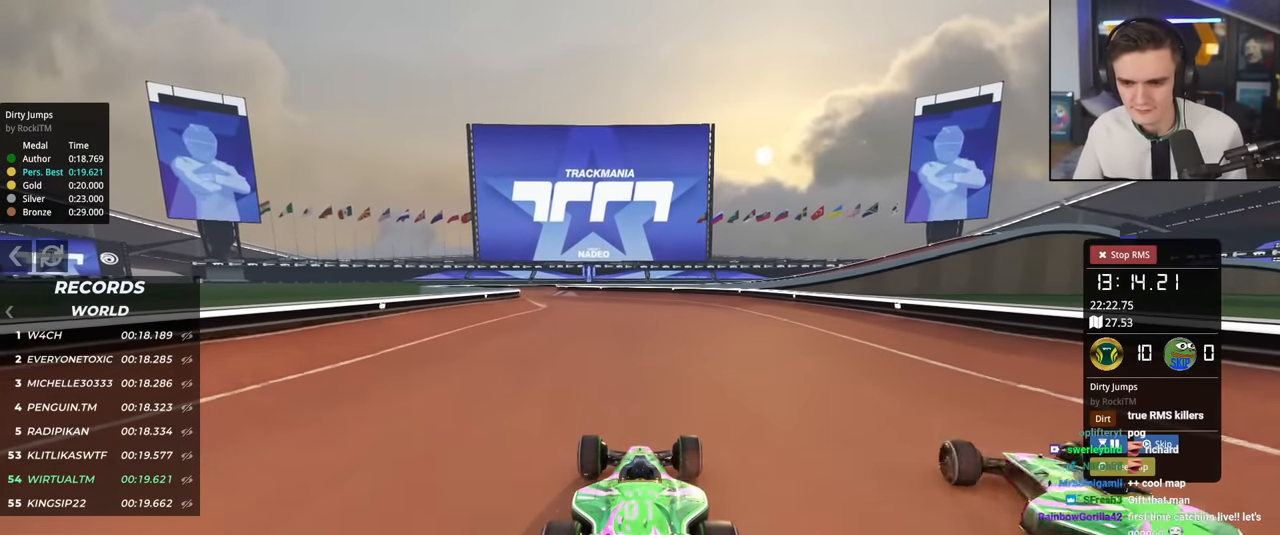
{"keys": ["up"], "events": [[233, "left", "down"], [283, "left", "up"]]}
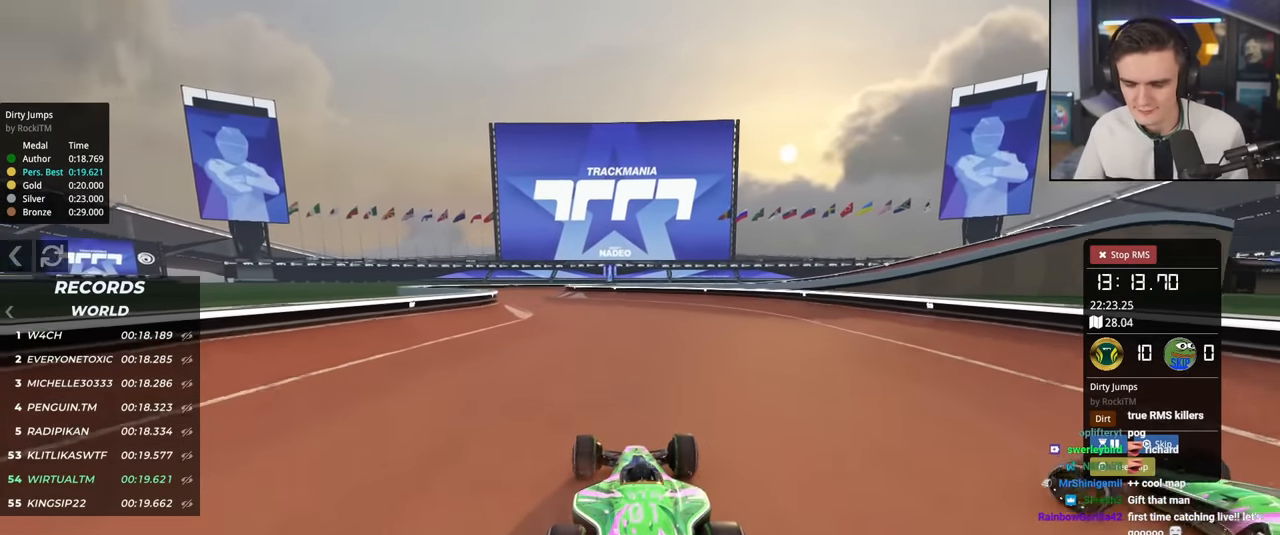
{"keys": ["left", "up"], "events": [[17, "left", "down"], [117, "left", "up"], [451, "left", "down"]]}
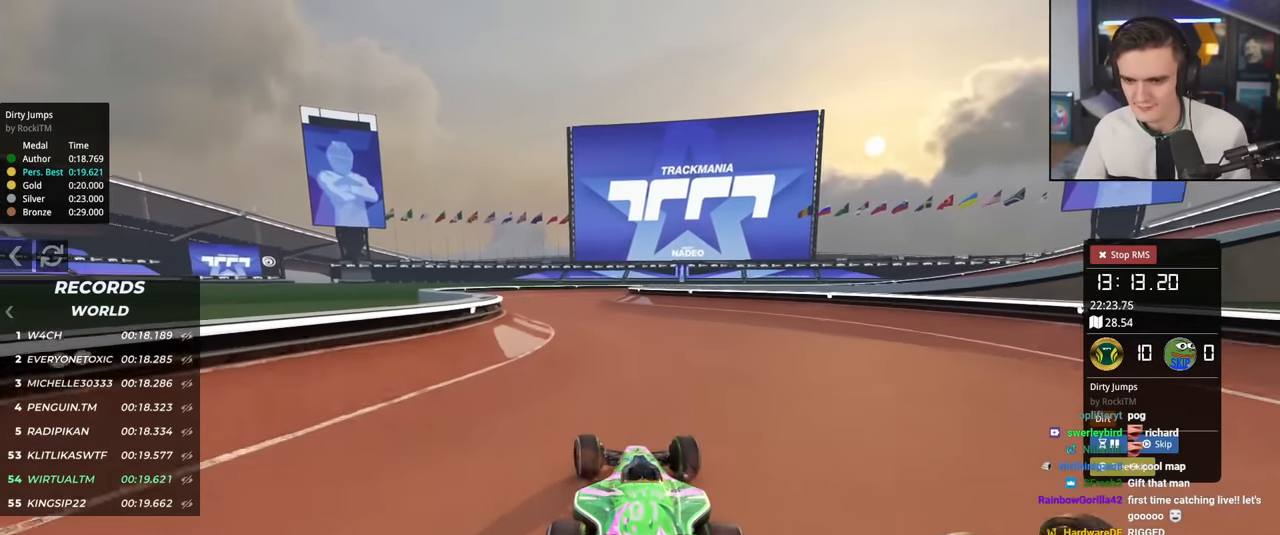
{"keys": ["right", "up"], "events": [[33, "left", "up"], [183, "left", "down"], [233, "left", "up"], [500, "right", "down"]]}
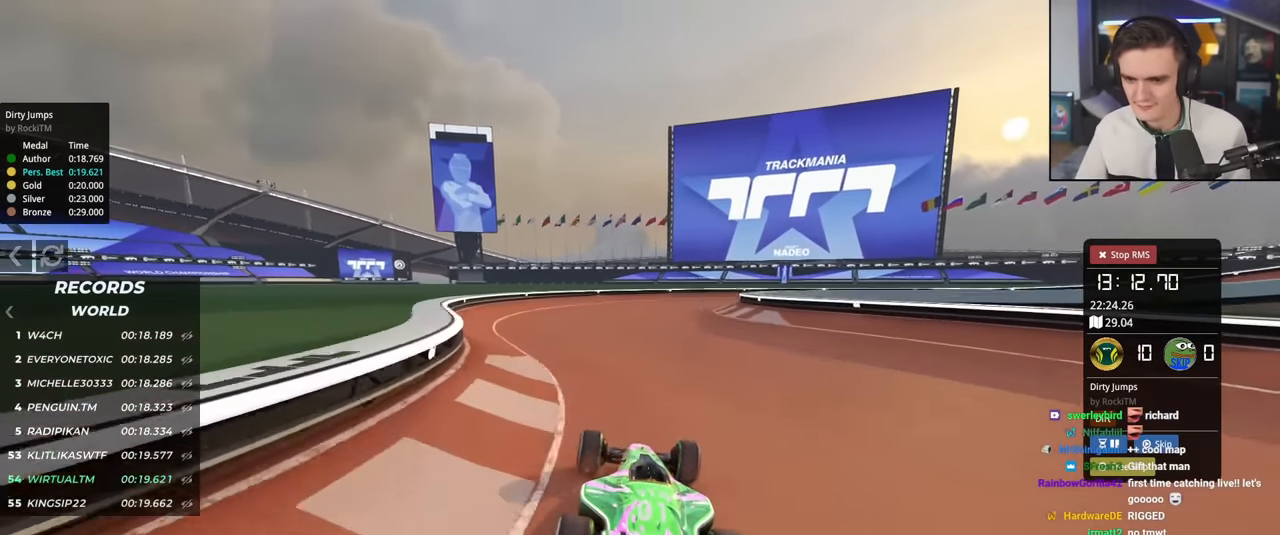
{"keys": ["right", "up"], "events": [[50, "right", "up"], [467, "right", "down"]]}